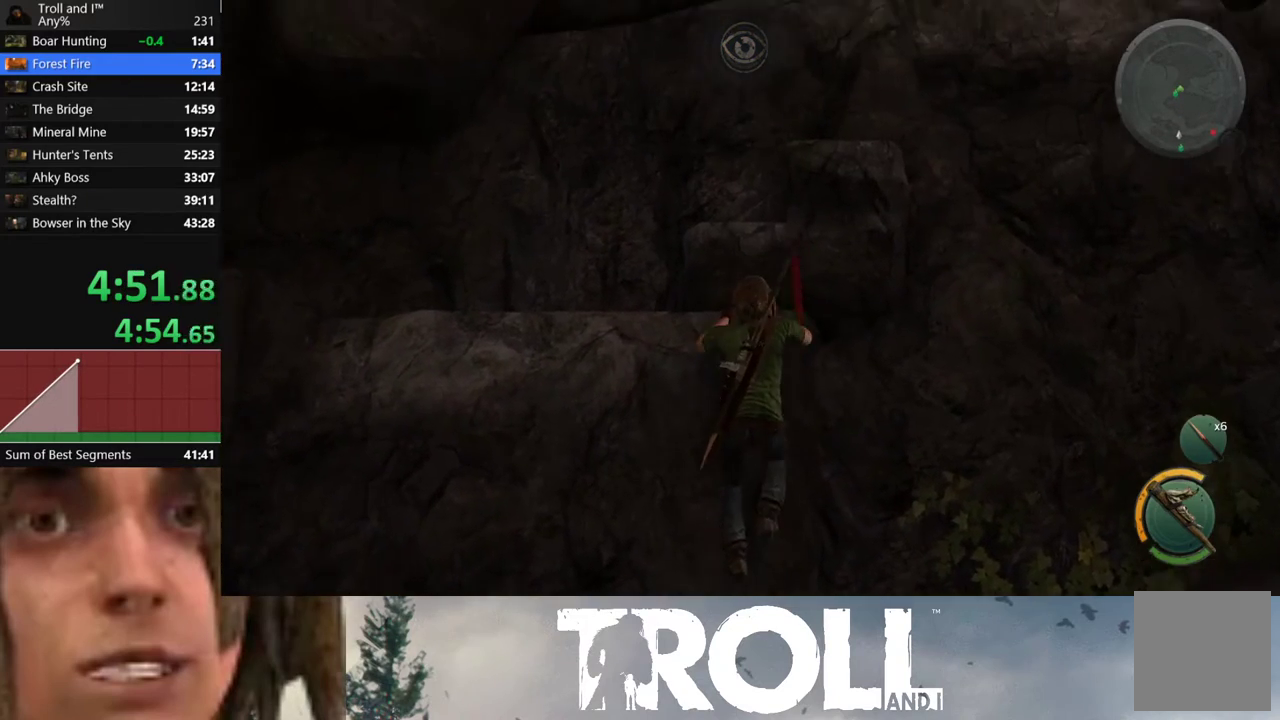
Gameplay with a controller (Xbox layout); each line is a JSON object with the inputs held at the frame after it. "button_events" lists button changes between this image and that frame as [ms after this image, input, new state], when the widget could be followed in between (sticks are given only as held states).
{"buttons": [], "left_stick": "up-right", "right_stick": "left", "button_events": []}
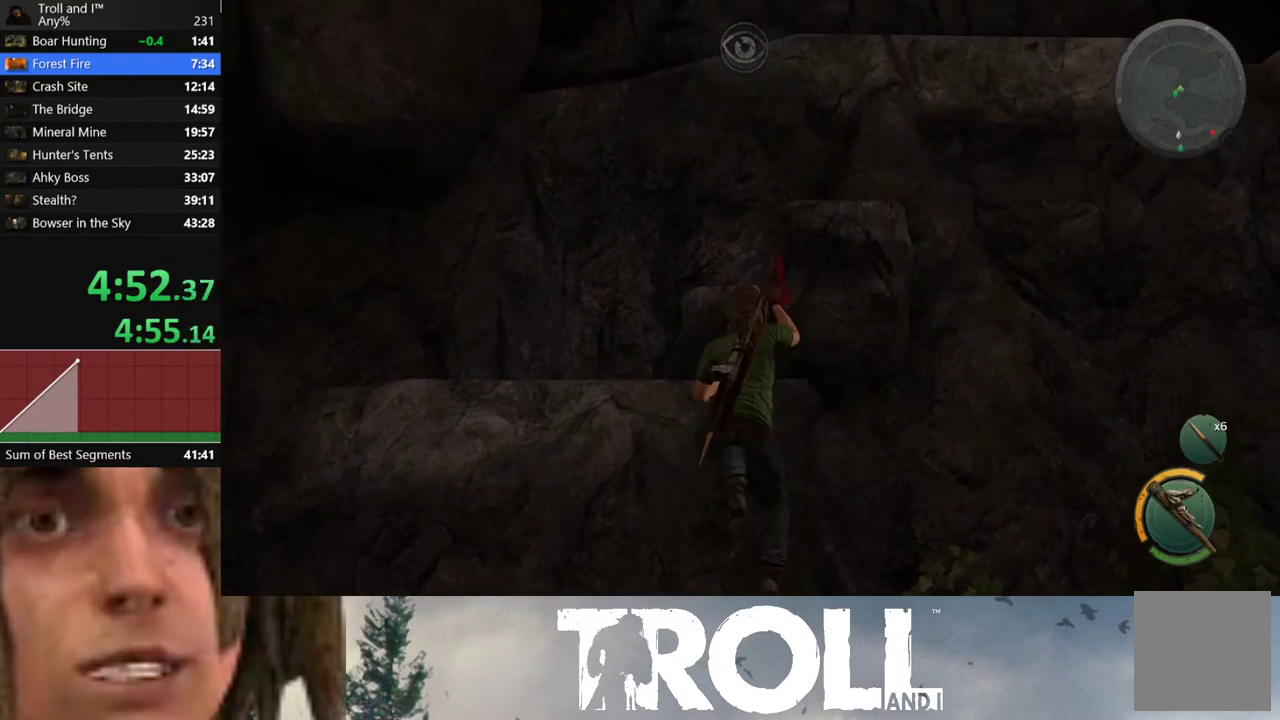
{"buttons": [], "left_stick": "right", "right_stick": "center", "button_events": []}
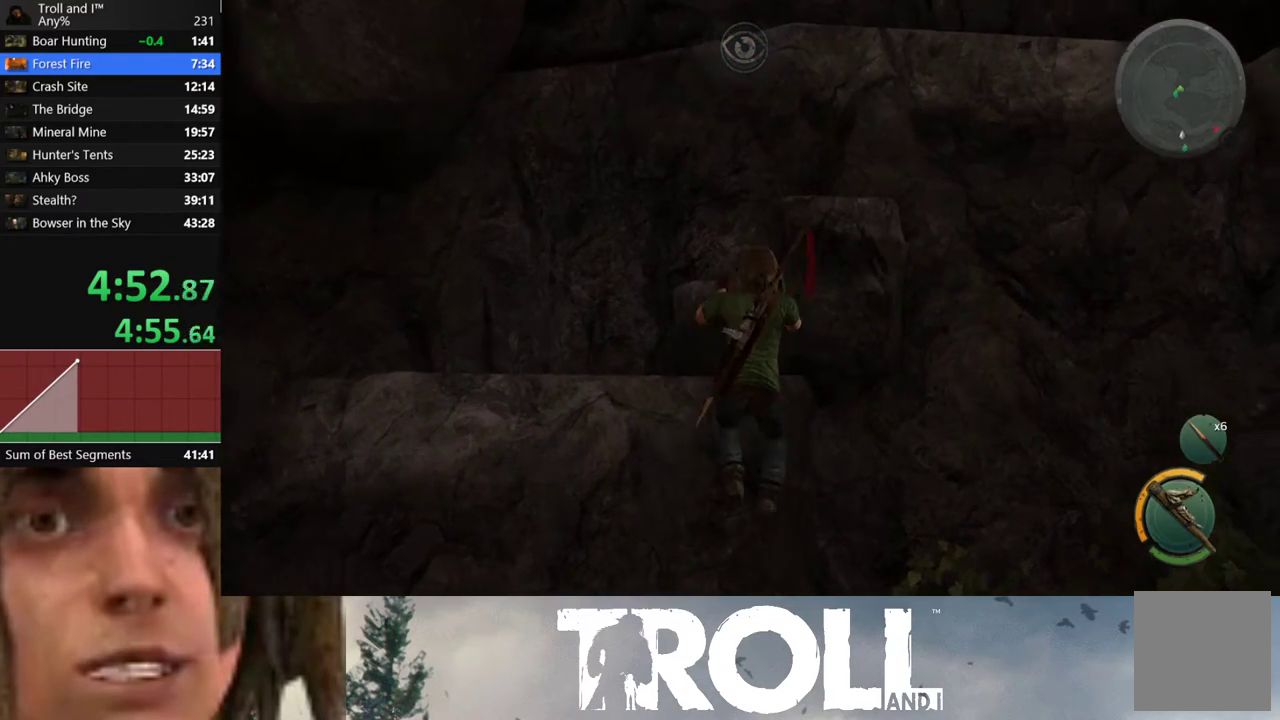
{"buttons": [], "left_stick": "right", "right_stick": "center", "button_events": []}
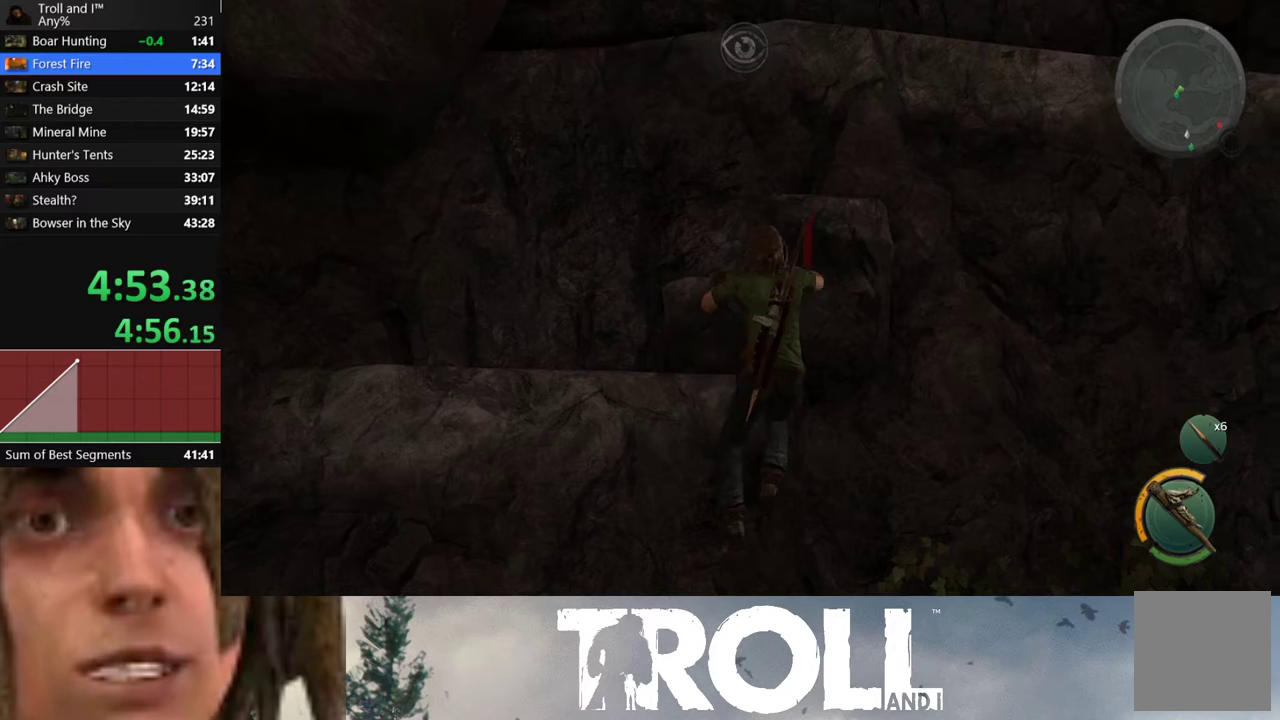
{"buttons": [], "left_stick": "up-right", "right_stick": "center", "button_events": []}
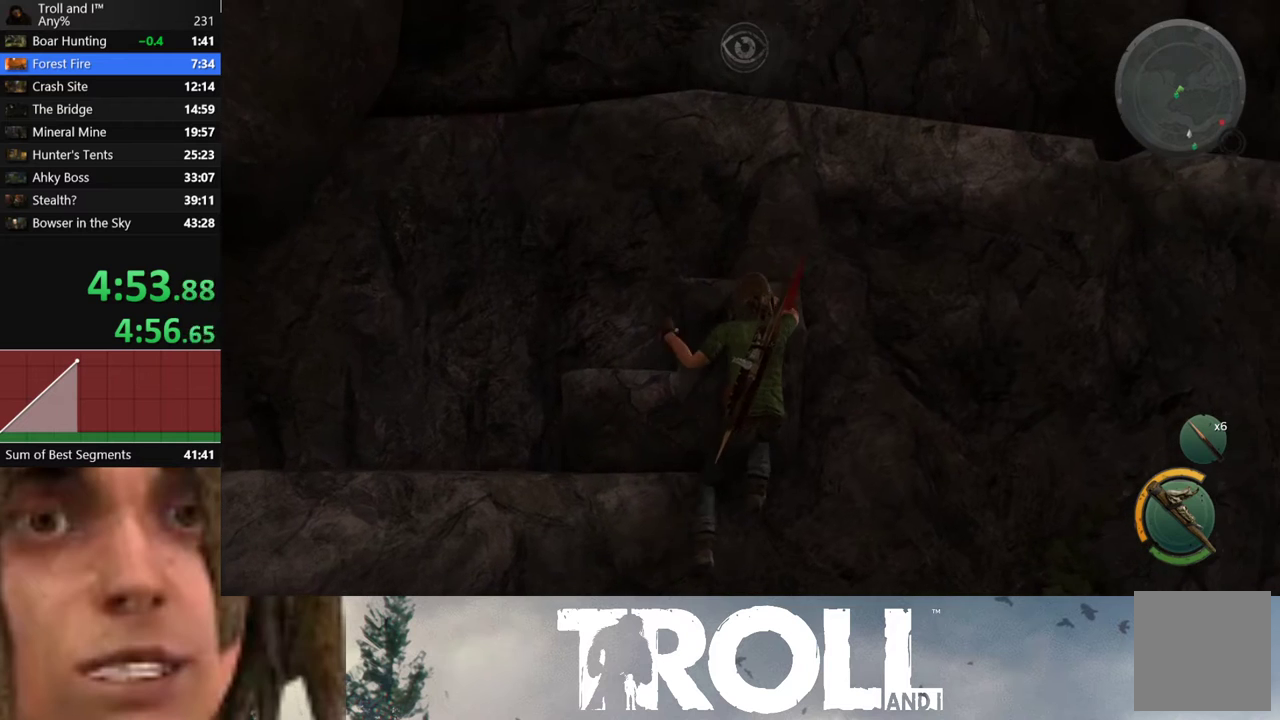
{"buttons": [], "left_stick": "up-right", "right_stick": "center", "button_events": []}
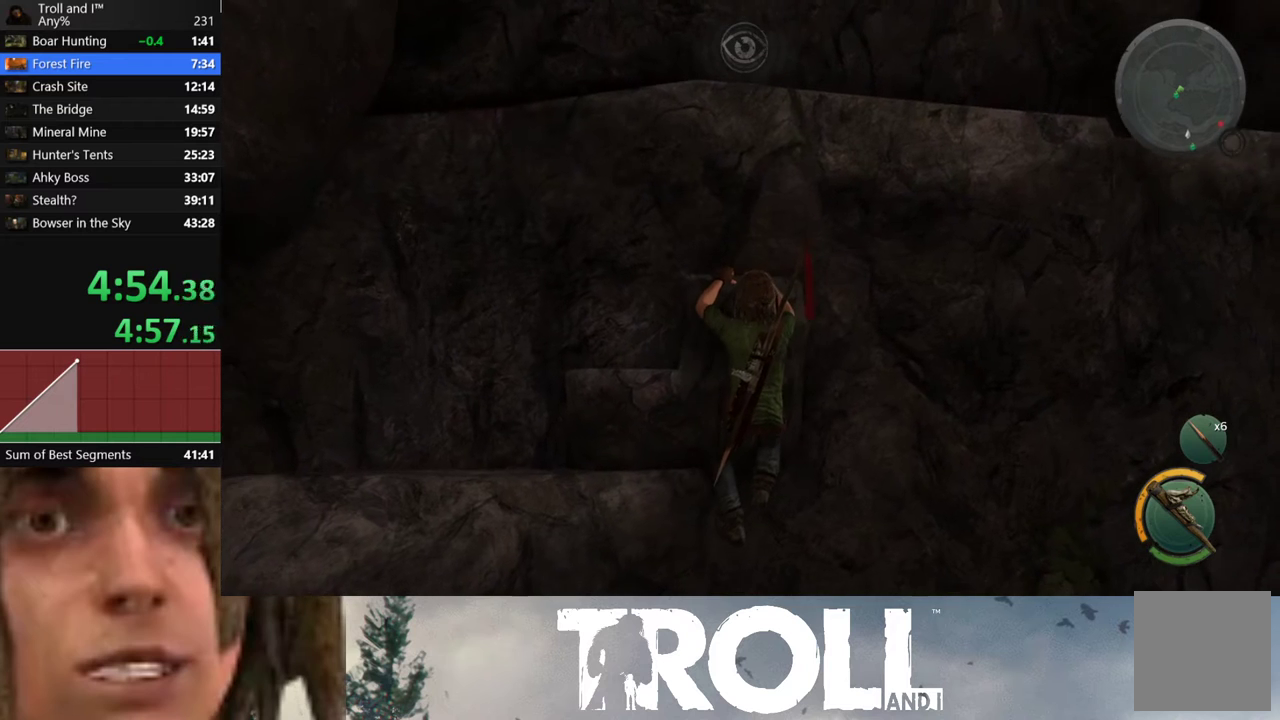
{"buttons": [], "left_stick": "up-right", "right_stick": "center", "button_events": []}
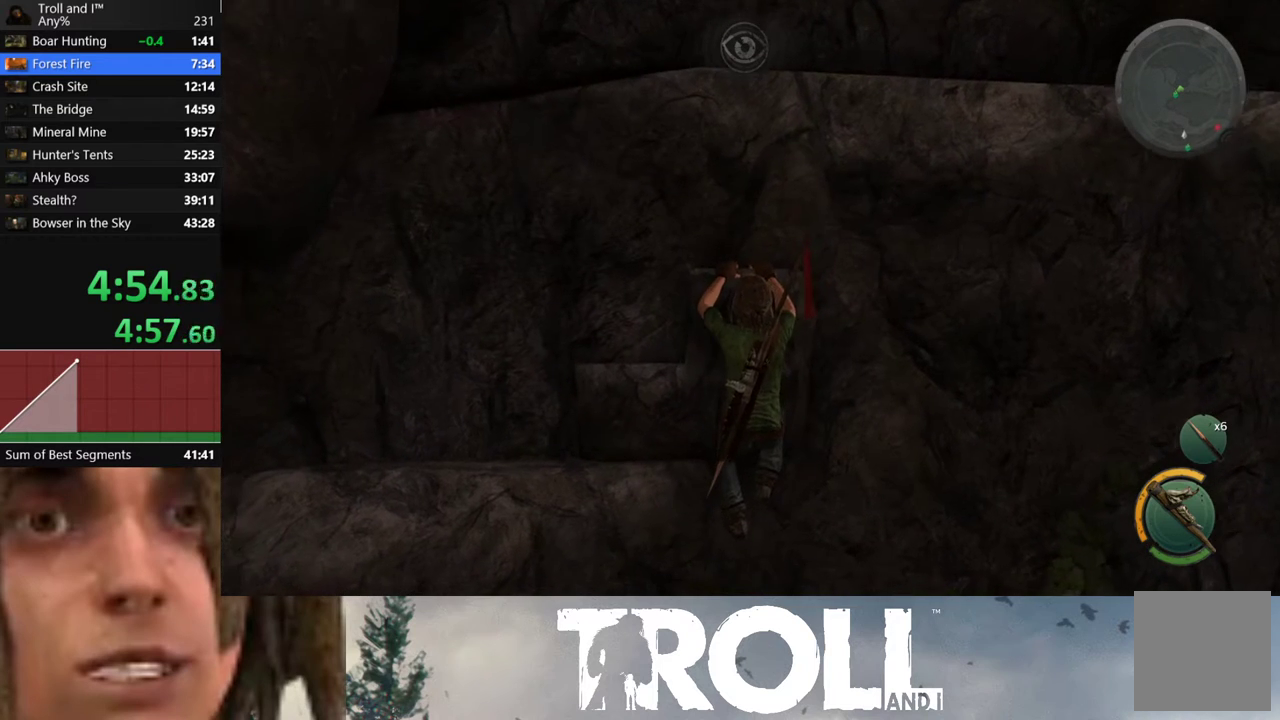
{"buttons": [], "left_stick": "up", "right_stick": "center", "button_events": []}
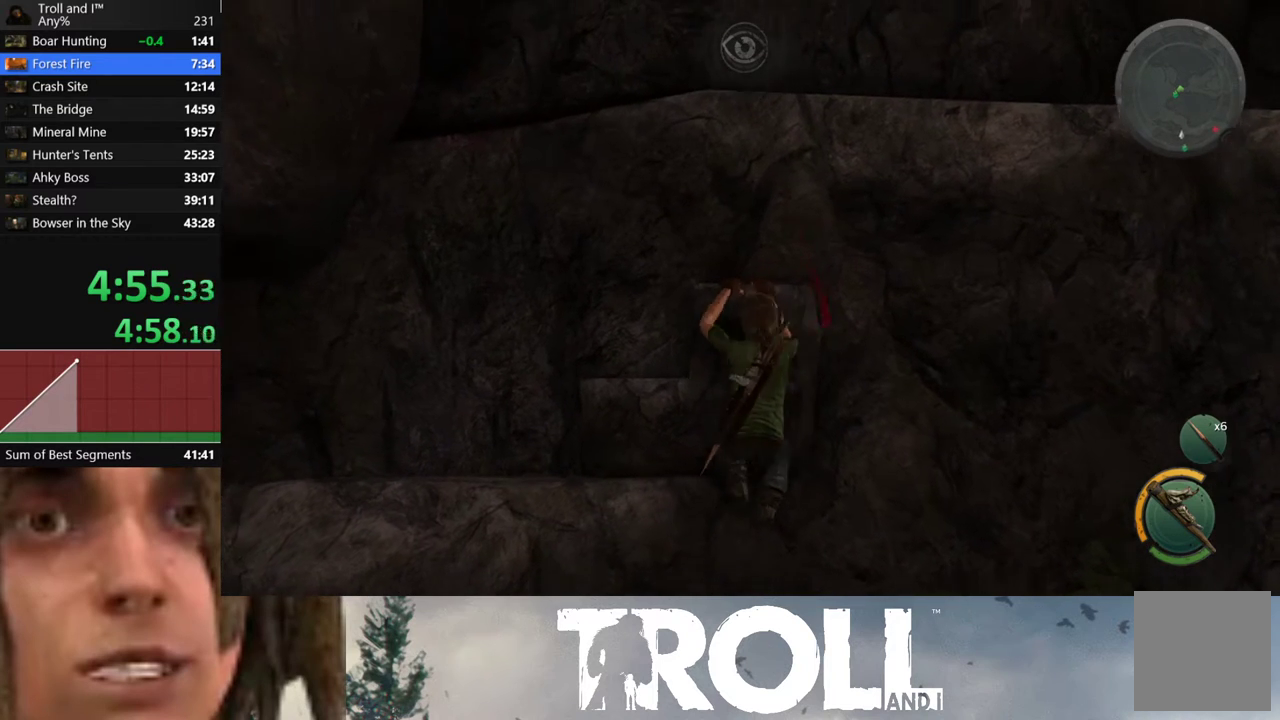
{"buttons": [], "left_stick": "right", "right_stick": "center", "button_events": []}
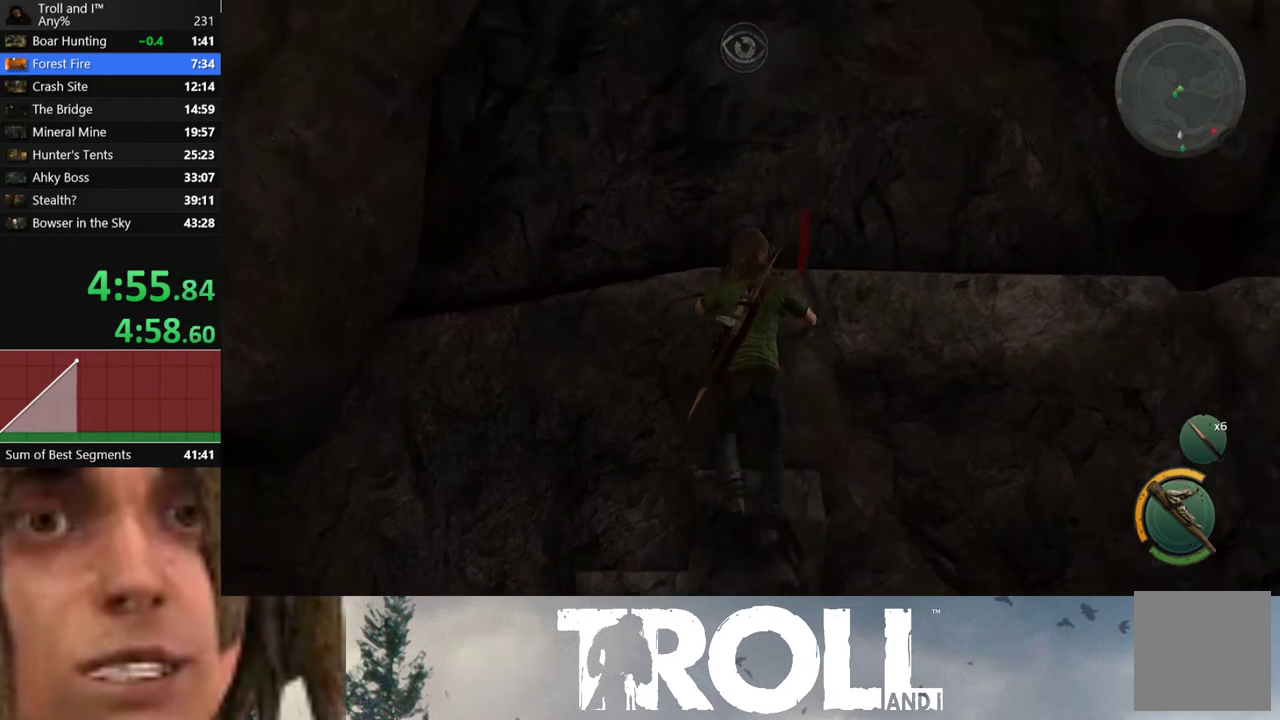
{"buttons": [], "left_stick": "right", "right_stick": "center", "button_events": []}
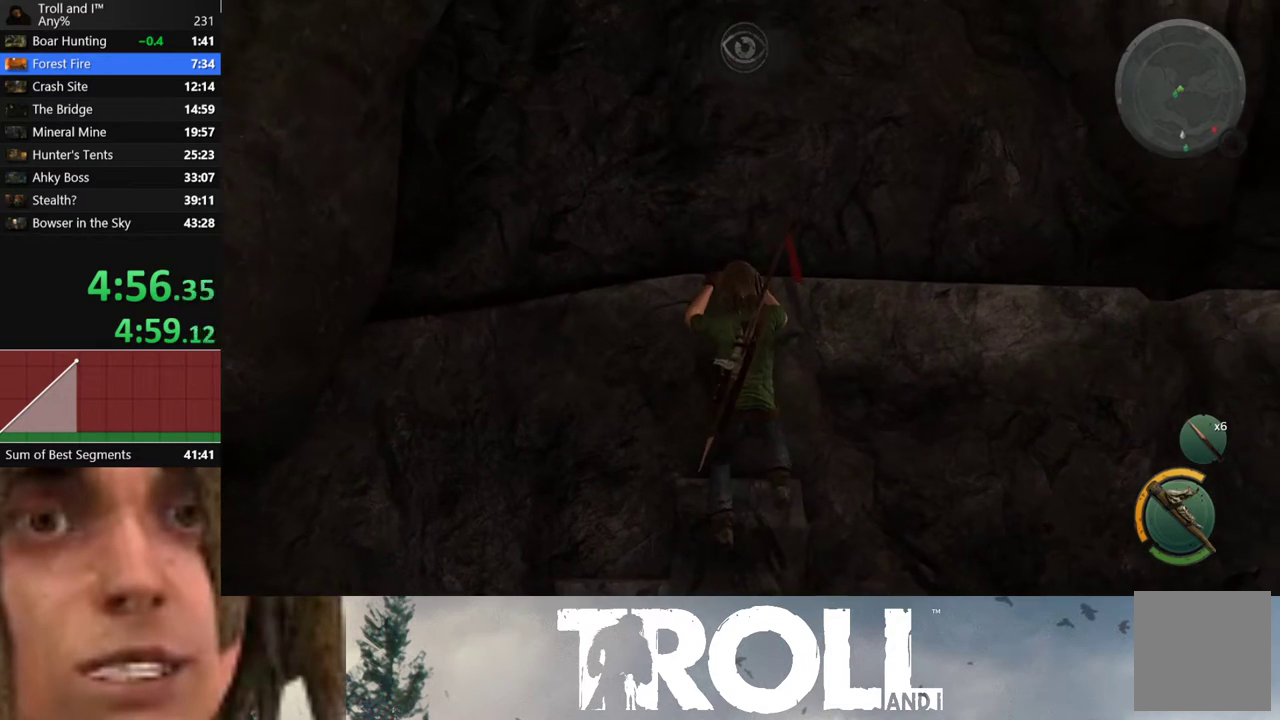
{"buttons": [], "left_stick": "right", "right_stick": "down-left", "button_events": []}
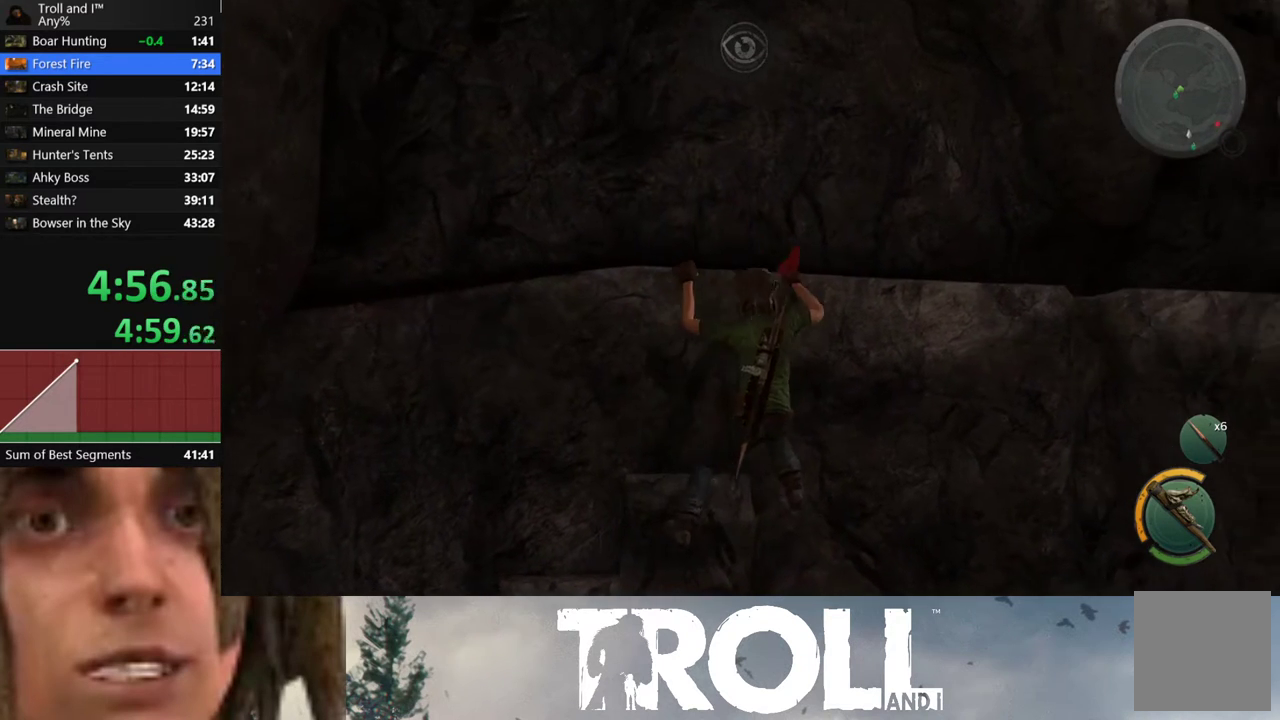
{"buttons": [], "left_stick": "right", "right_stick": "down-left", "button_events": []}
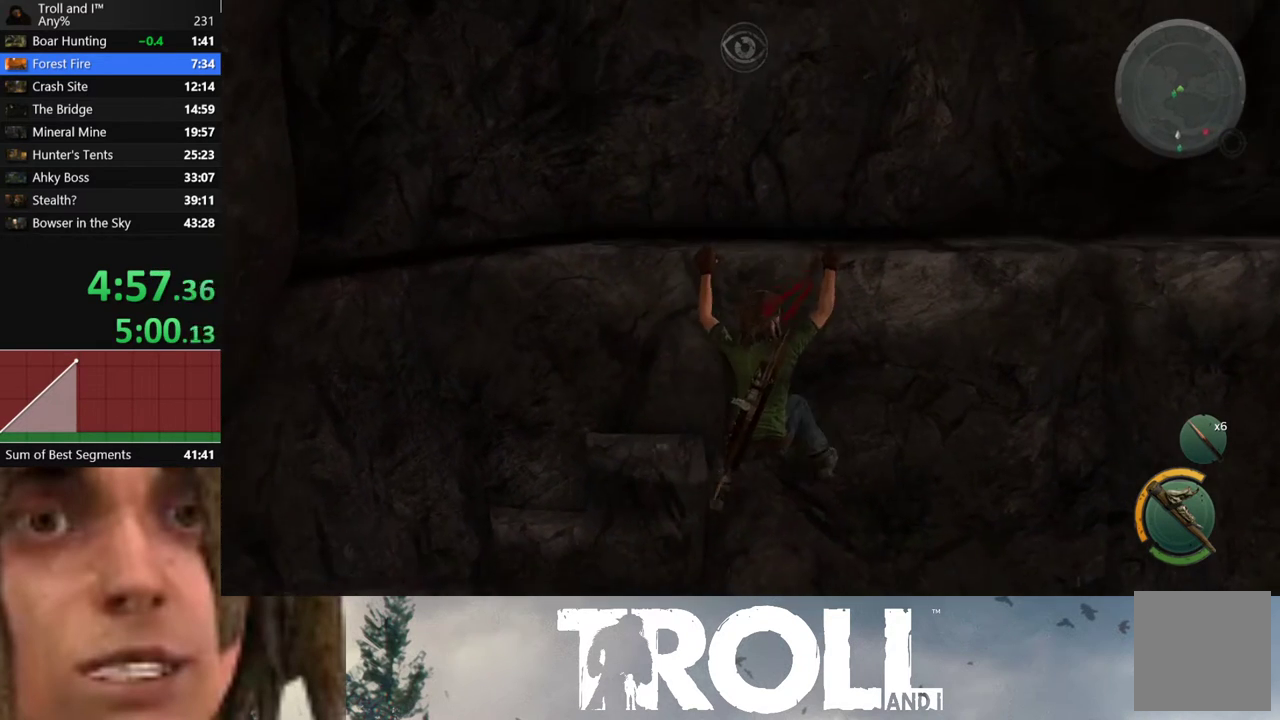
{"buttons": [], "left_stick": "right", "right_stick": "down-left", "button_events": []}
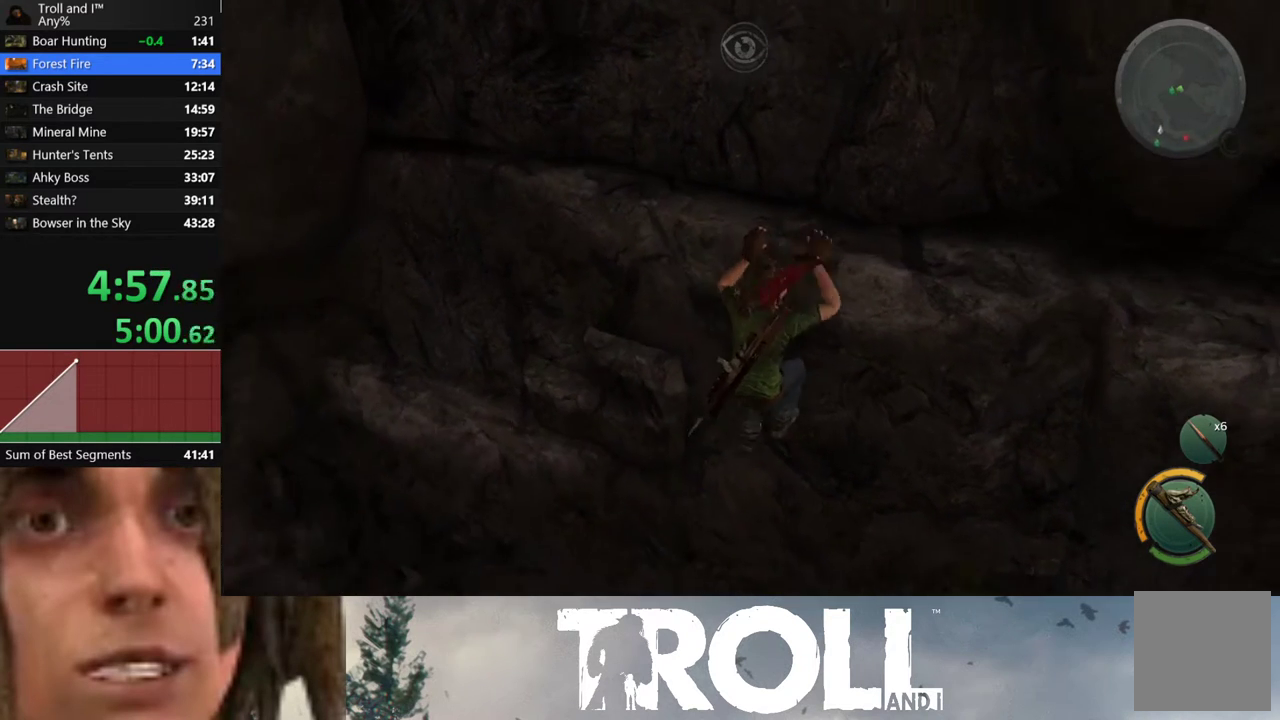
{"buttons": [], "left_stick": "right", "right_stick": "center", "button_events": []}
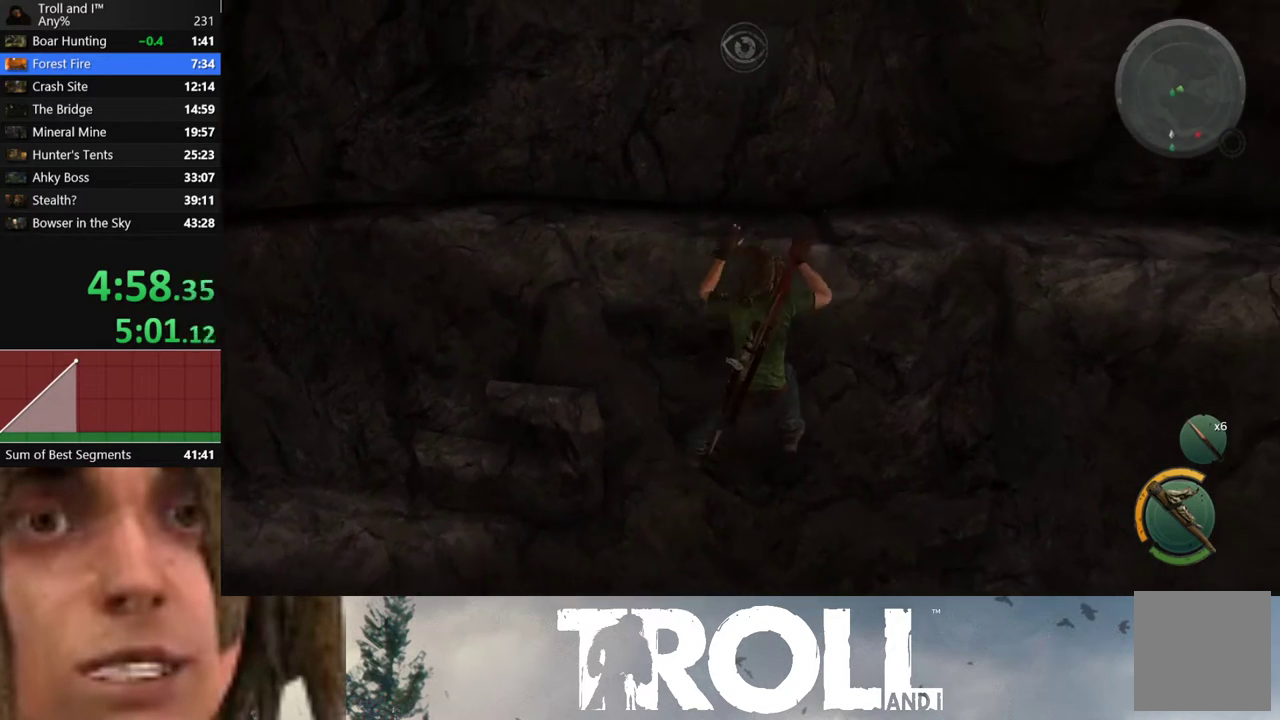
{"buttons": [], "left_stick": "right", "right_stick": "down-left", "button_events": []}
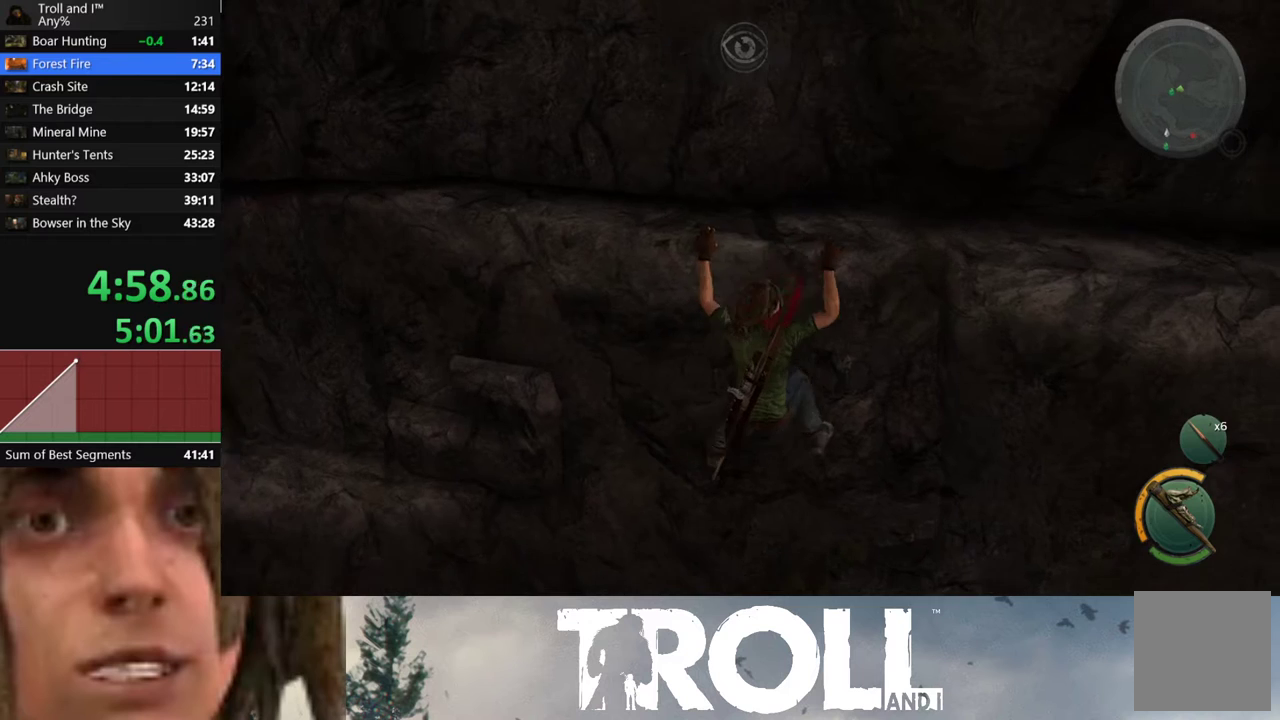
{"buttons": [], "left_stick": "right", "right_stick": "down-left", "button_events": []}
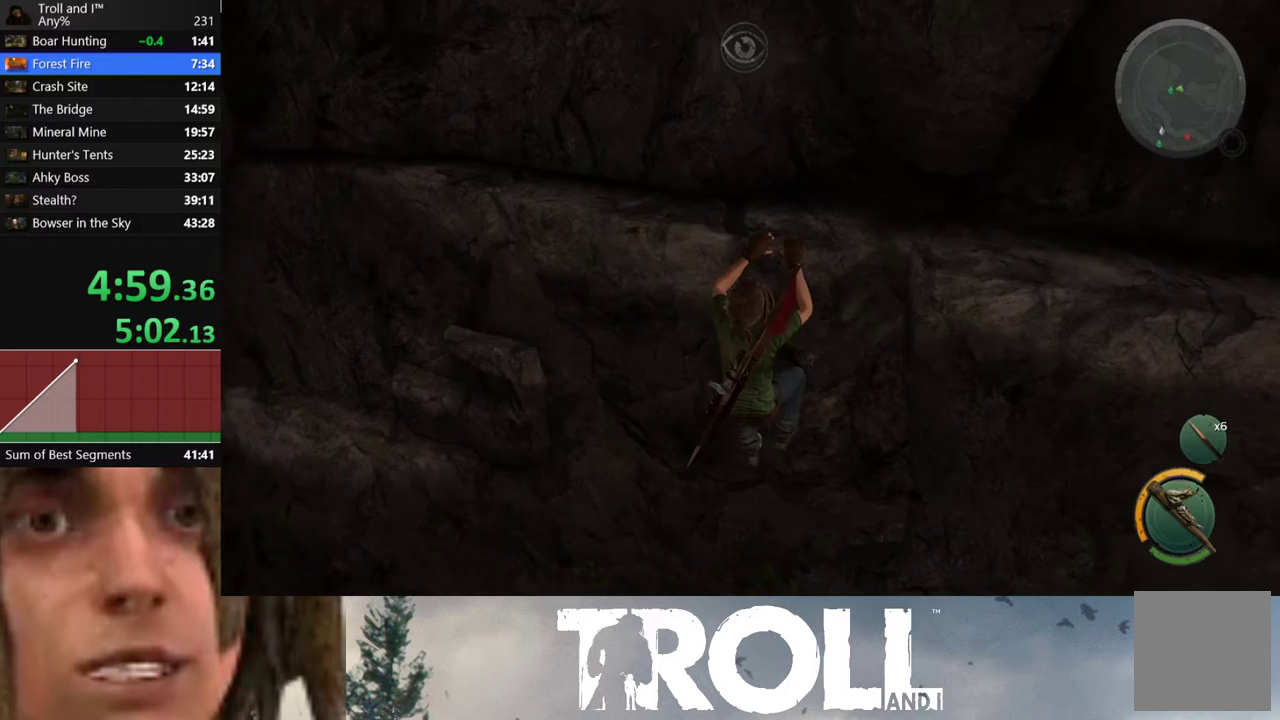
{"buttons": [], "left_stick": "right", "right_stick": "center", "button_events": []}
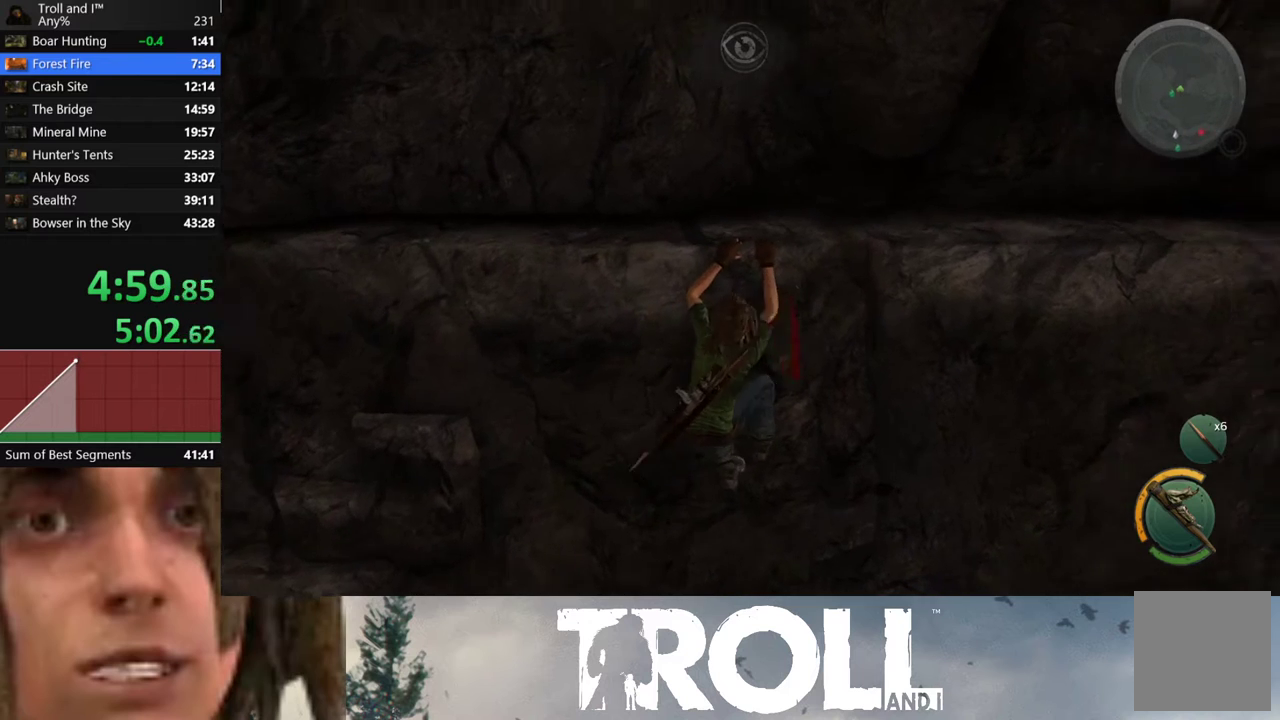
{"buttons": [], "left_stick": "right", "right_stick": "center", "button_events": []}
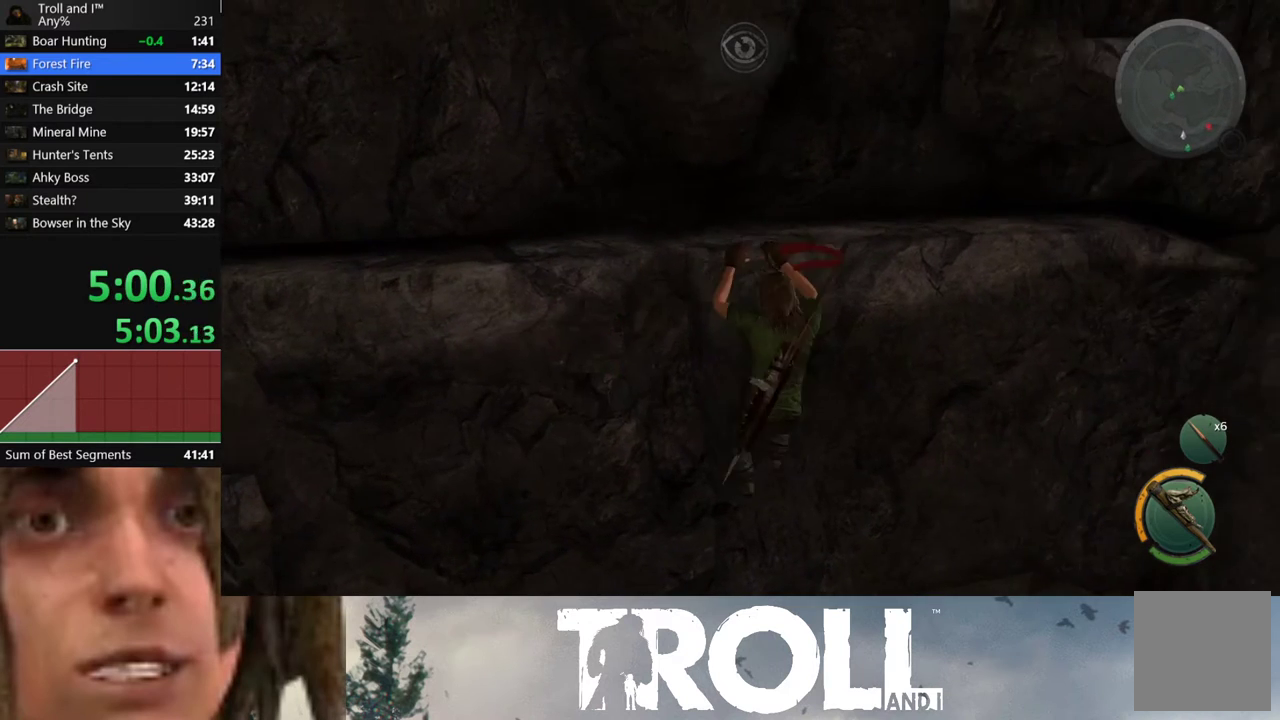
{"buttons": [], "left_stick": "right", "right_stick": "left", "button_events": []}
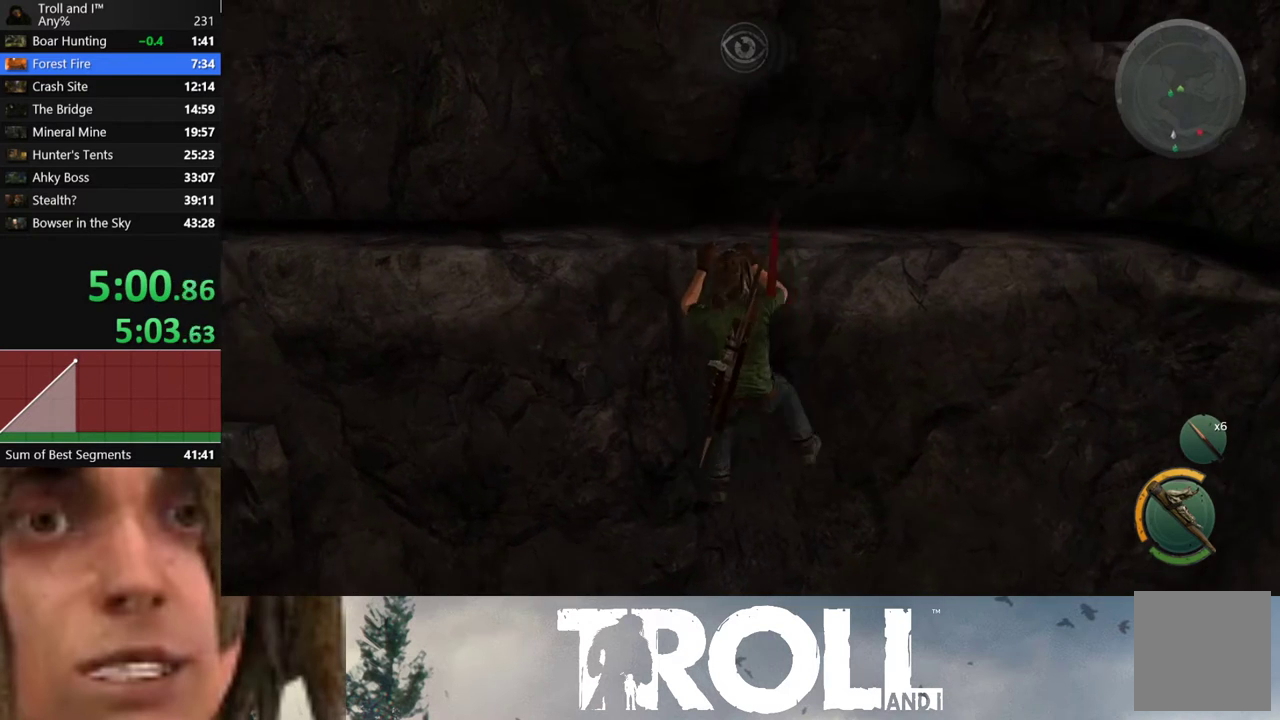
{"buttons": [], "left_stick": "right", "right_stick": "left", "button_events": []}
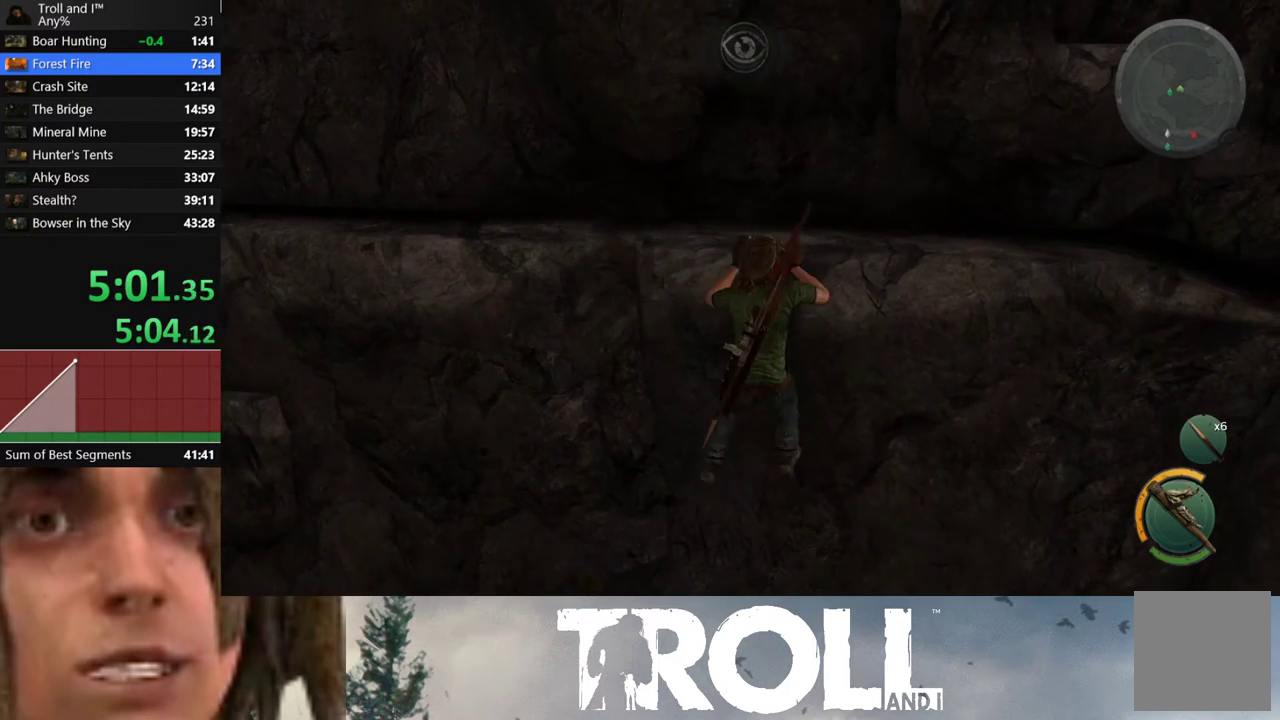
{"buttons": [], "left_stick": "right", "right_stick": "left", "button_events": []}
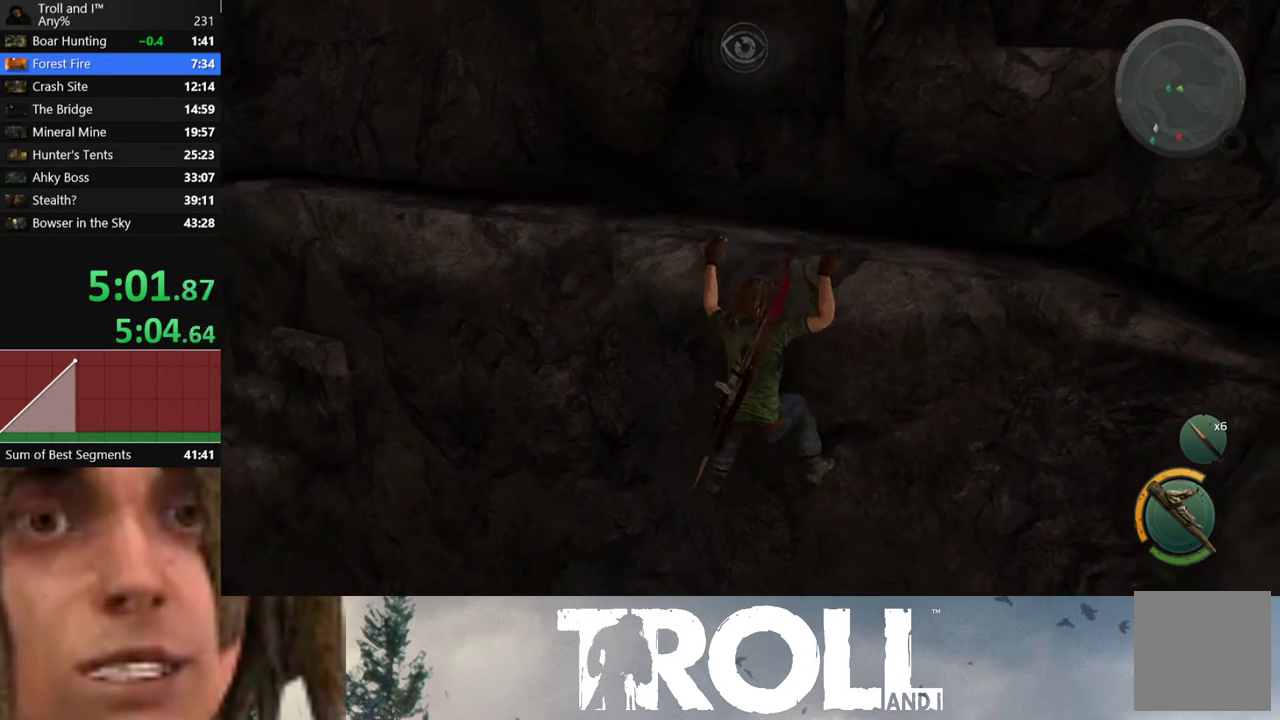
{"buttons": [], "left_stick": "right", "right_stick": "center", "button_events": []}
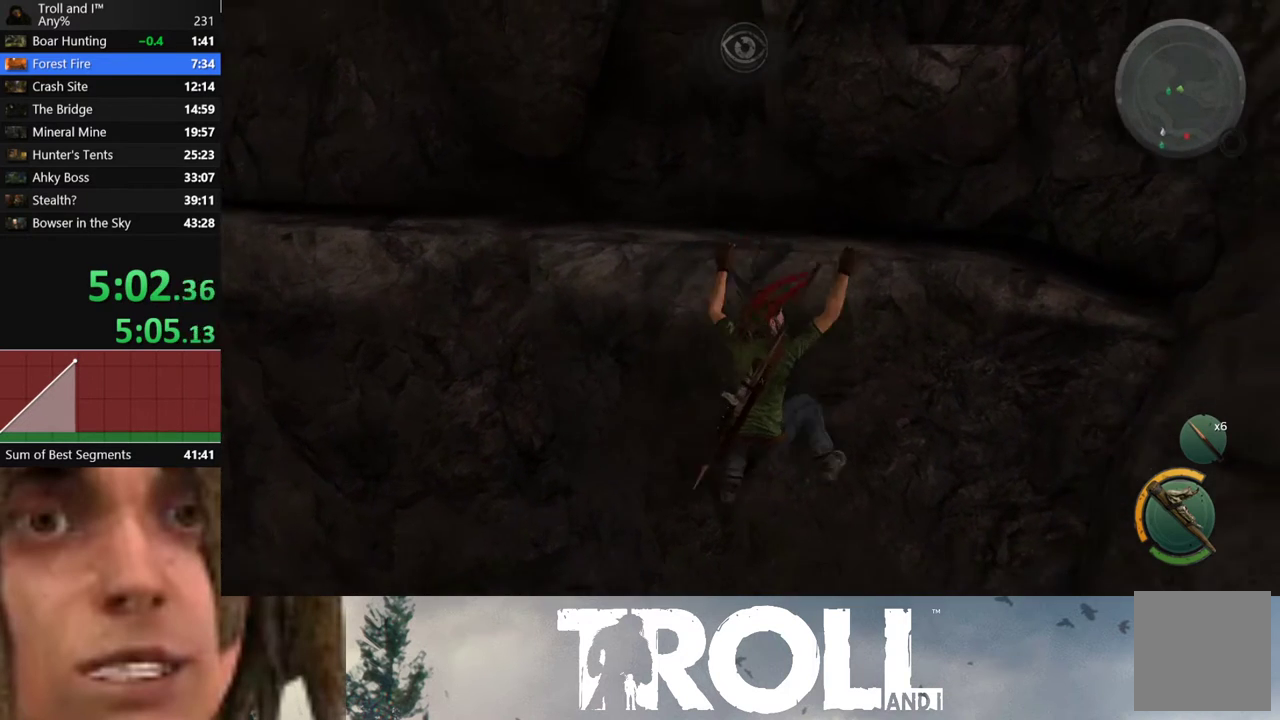
{"buttons": [], "left_stick": "right", "right_stick": "left", "button_events": []}
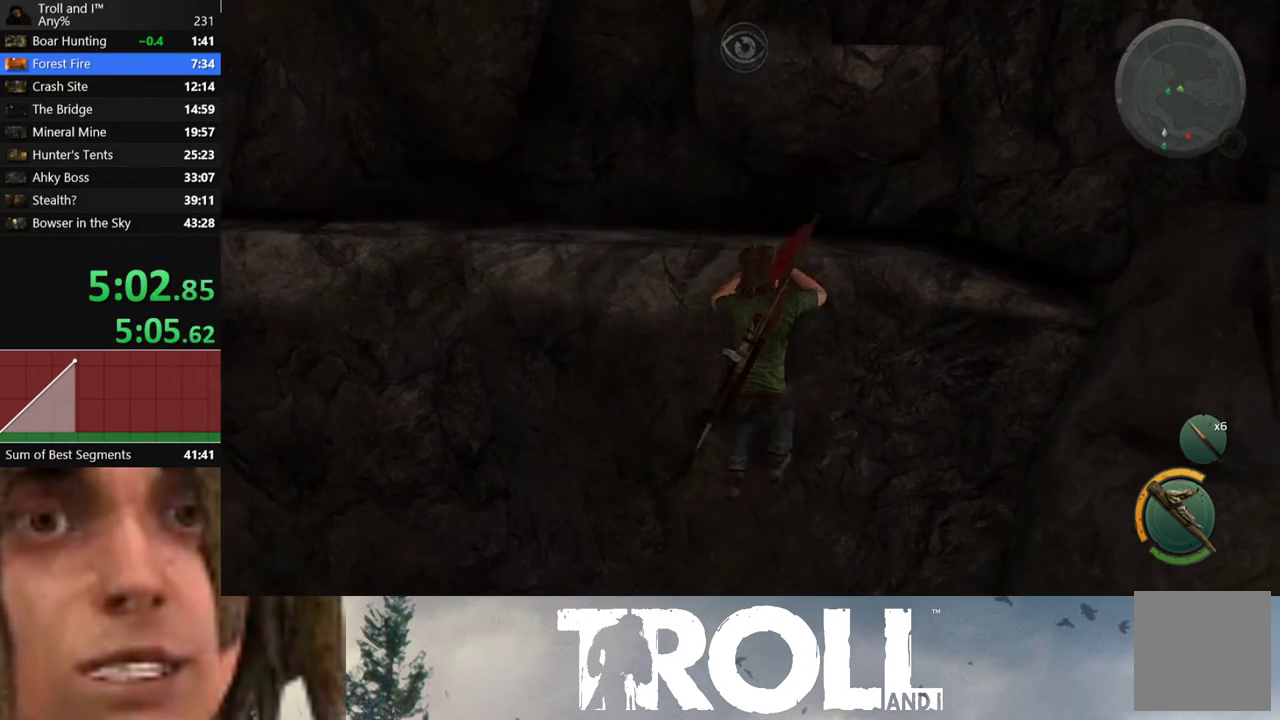
{"buttons": [], "left_stick": "up", "right_stick": "left", "button_events": []}
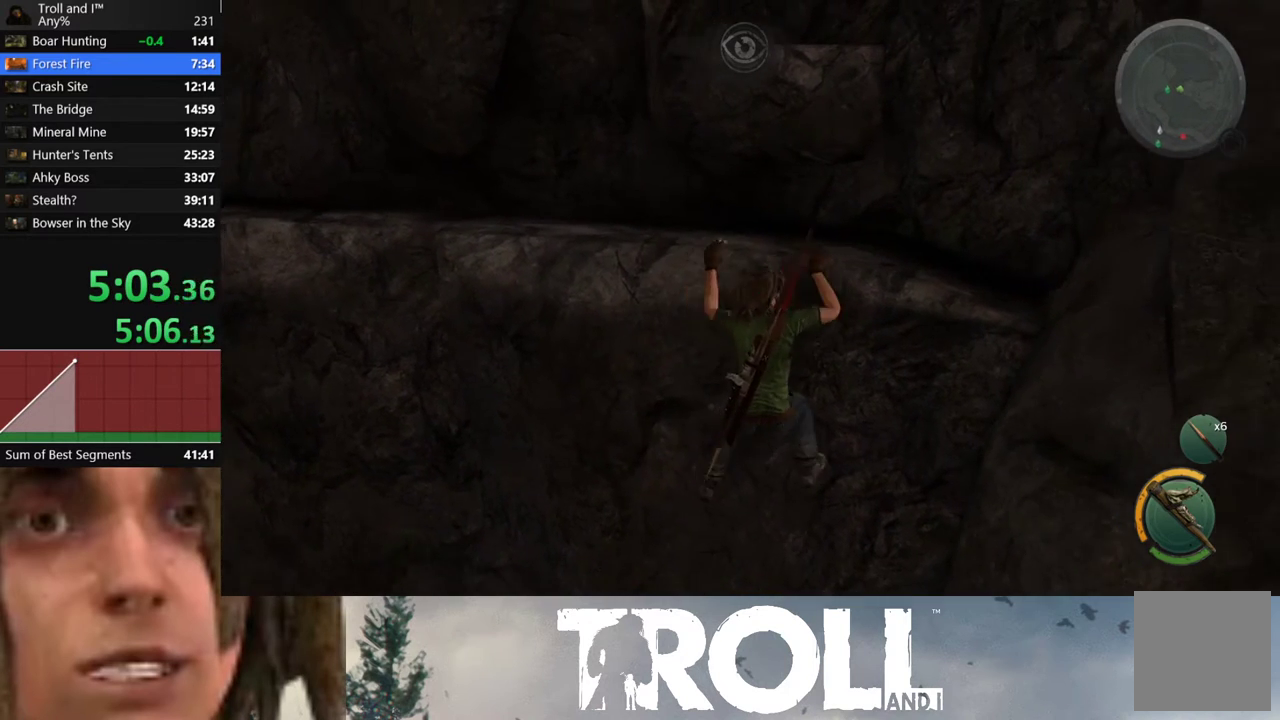
{"buttons": [], "left_stick": "up", "right_stick": "center", "button_events": []}
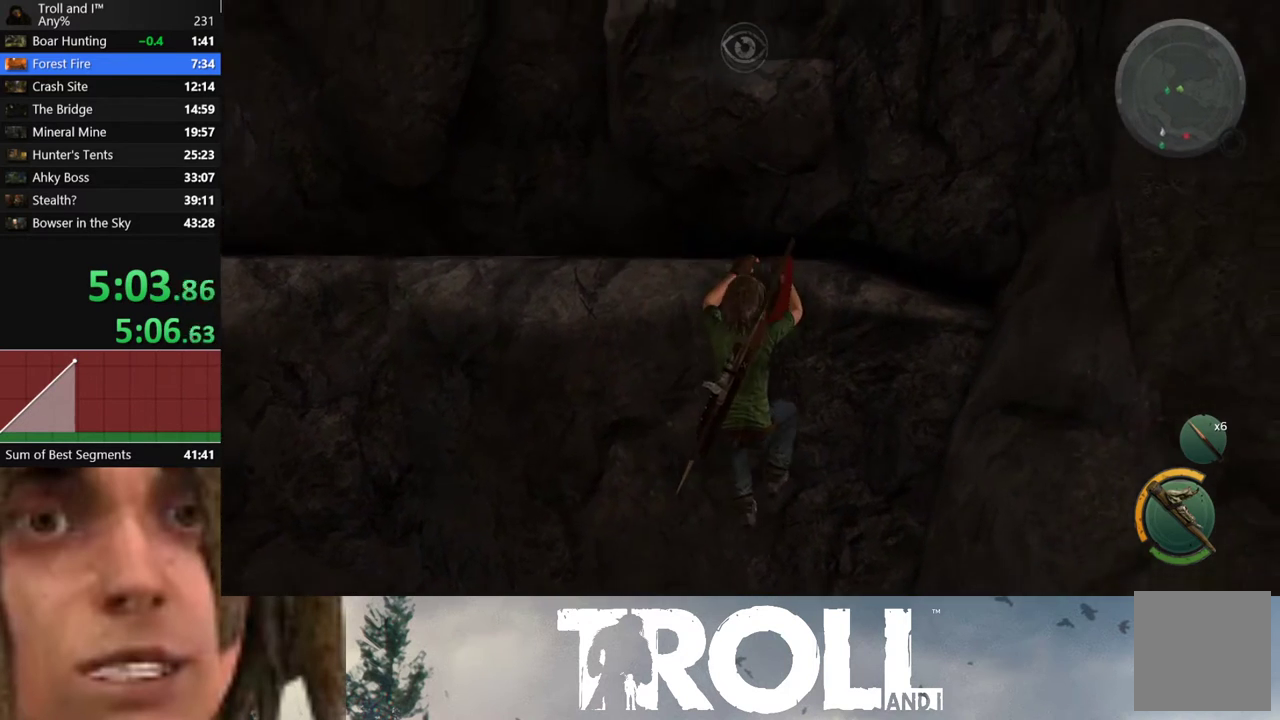
{"buttons": [], "left_stick": "up", "right_stick": "center", "button_events": []}
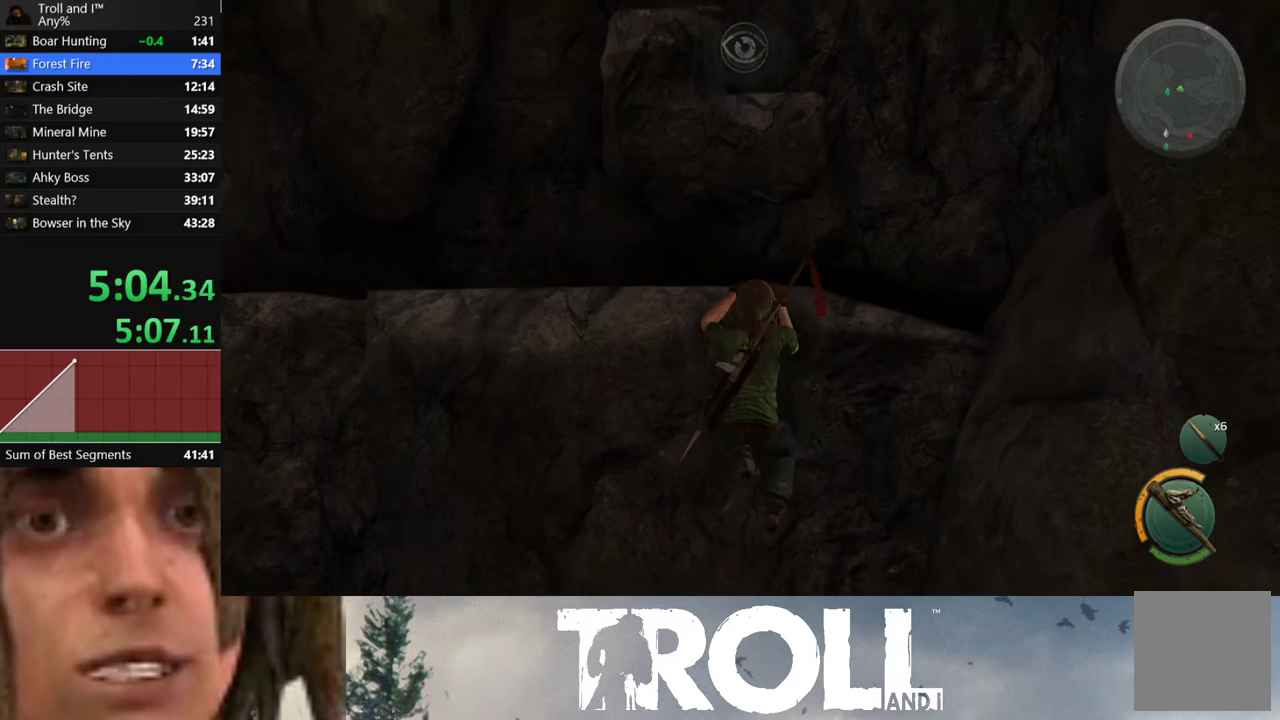
{"buttons": [], "left_stick": "left", "right_stick": "center", "button_events": []}
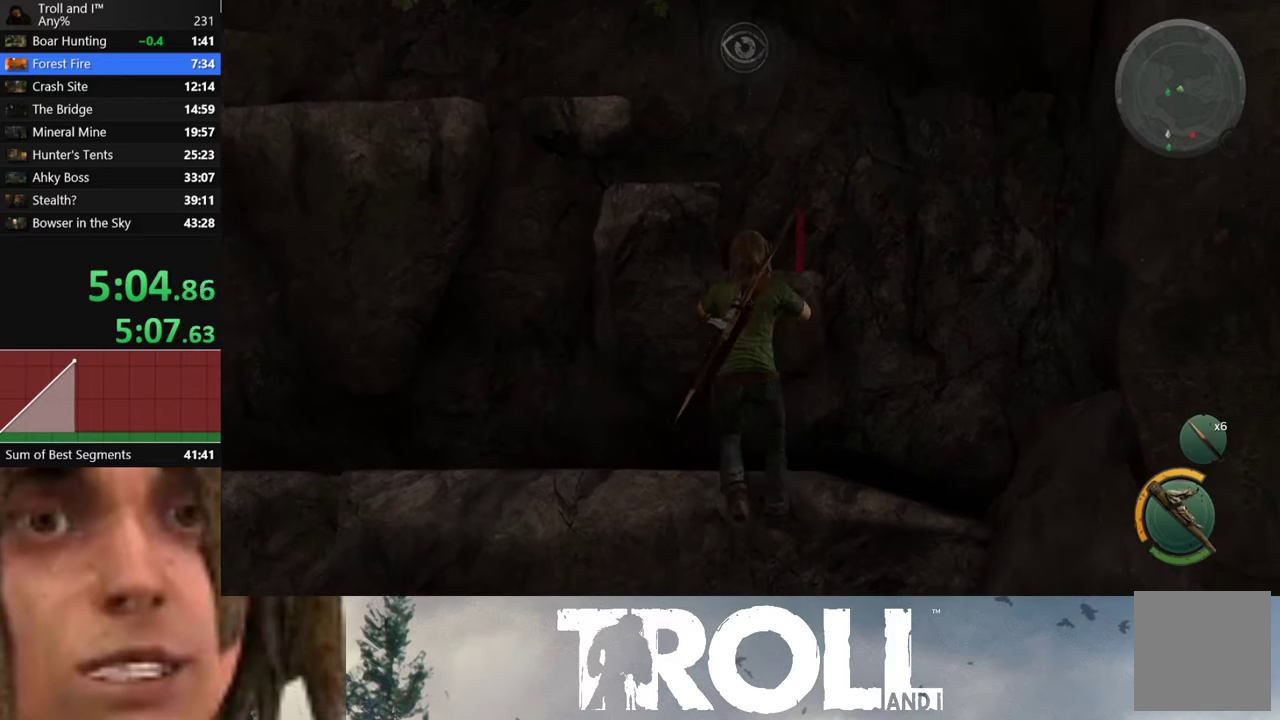
{"buttons": [], "left_stick": "left", "right_stick": "center", "button_events": []}